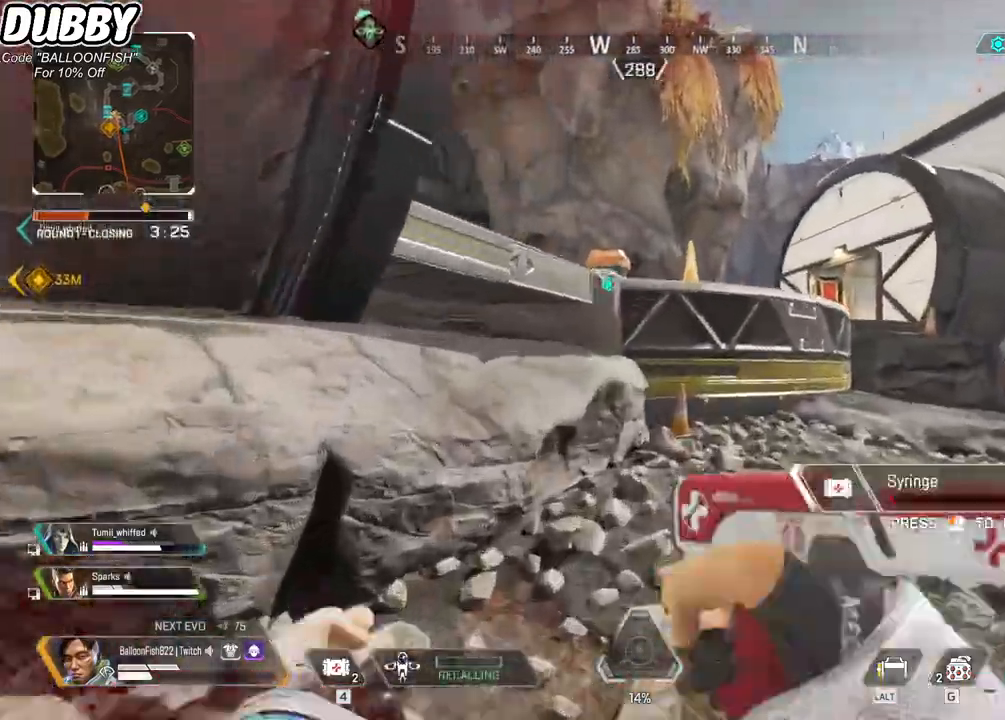
Gameplay with keyboard and mouse; each line is a JSON object with the keys and mouse buttons held at the frame after it. "events" lists presses ("down") and releases ("up") of "1", "2", "3", "4", "5", "a", "b", "c", "ctrl", "d", "e", "f", "g", "r", "s", "shift", "space", "t", "tab", "v", "w", "x", "z", "mouse_left", "mouse_wheel", "mouse_right", "mouse_mb4" and "mouse_mb5" between this image and that frame as [ms after this image, input, new state], when the widget could be followed in between. "mouse_left", "mouse_wheel", "mouse_right", "mouse_mb4", "mouse_mb5" = the "left", "wheel", "right", "mb4", "mb5" buttons of the "mouse" list. No other keys are recorded. "wheel" means that the mouse wheel is clicked or scrolled. Mouse movement is not recorded.
{"keys": ["d", "space"], "mouse": [], "events": [[367, "d", "down"], [467, "space", "down"], [467, "w", "up"]]}
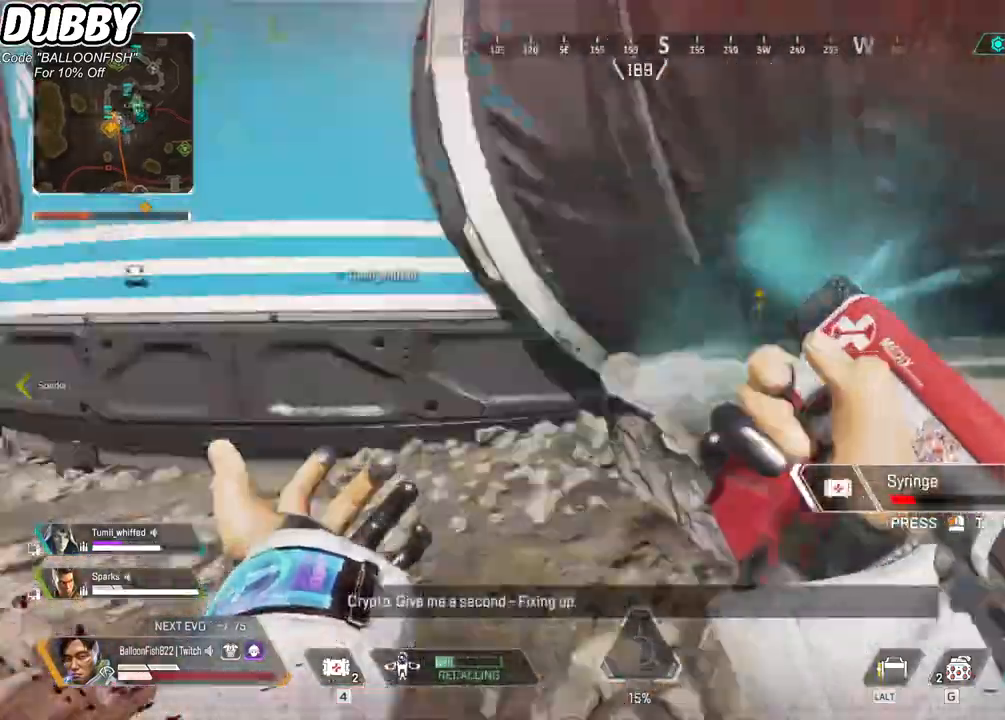
{"keys": ["d"], "mouse": [], "events": [[67, "s", "down"], [167, "space", "up"], [401, "s", "up"]]}
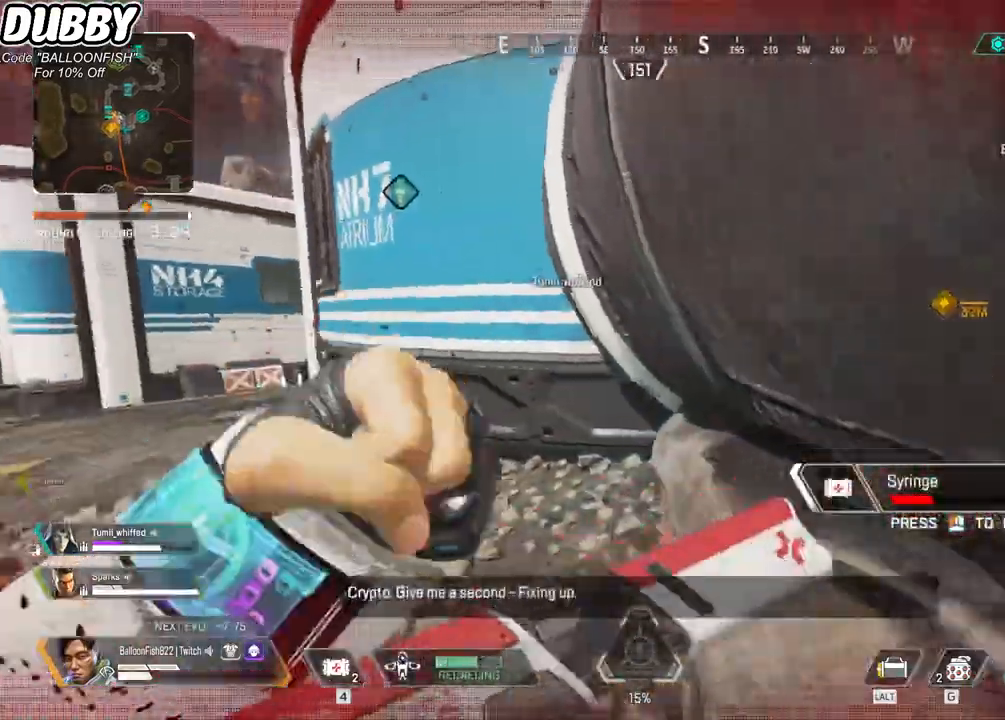
{"keys": ["d", "w"], "mouse": [], "events": [[267, "w", "down"], [367, "space", "down"], [501, "space", "up"]]}
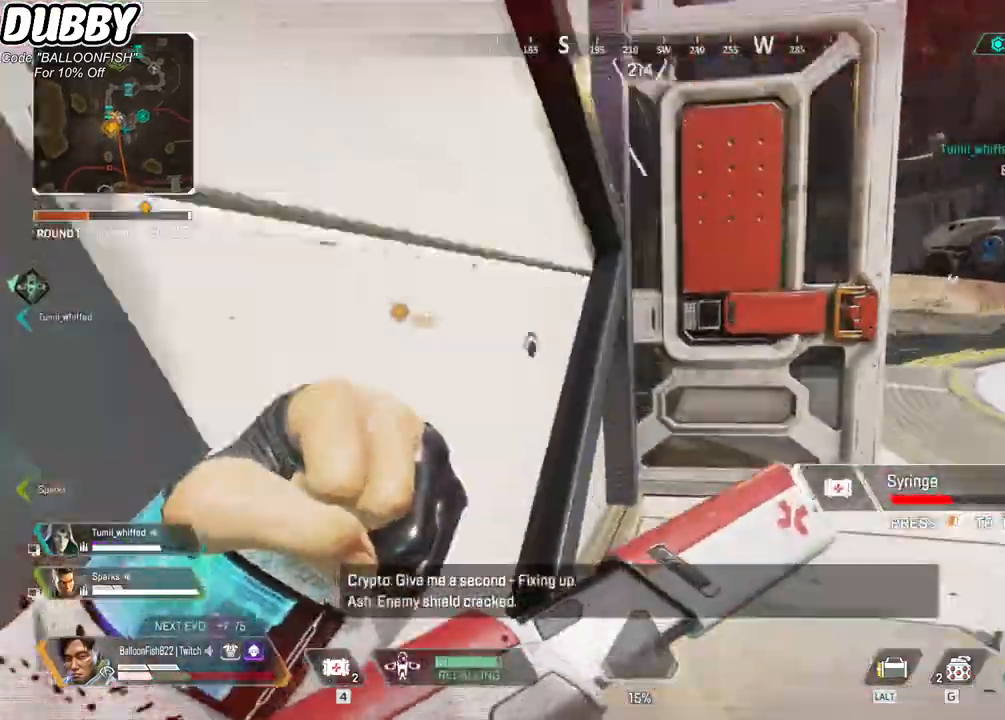
{"keys": ["w"], "mouse": [], "events": [[467, "d", "up"]]}
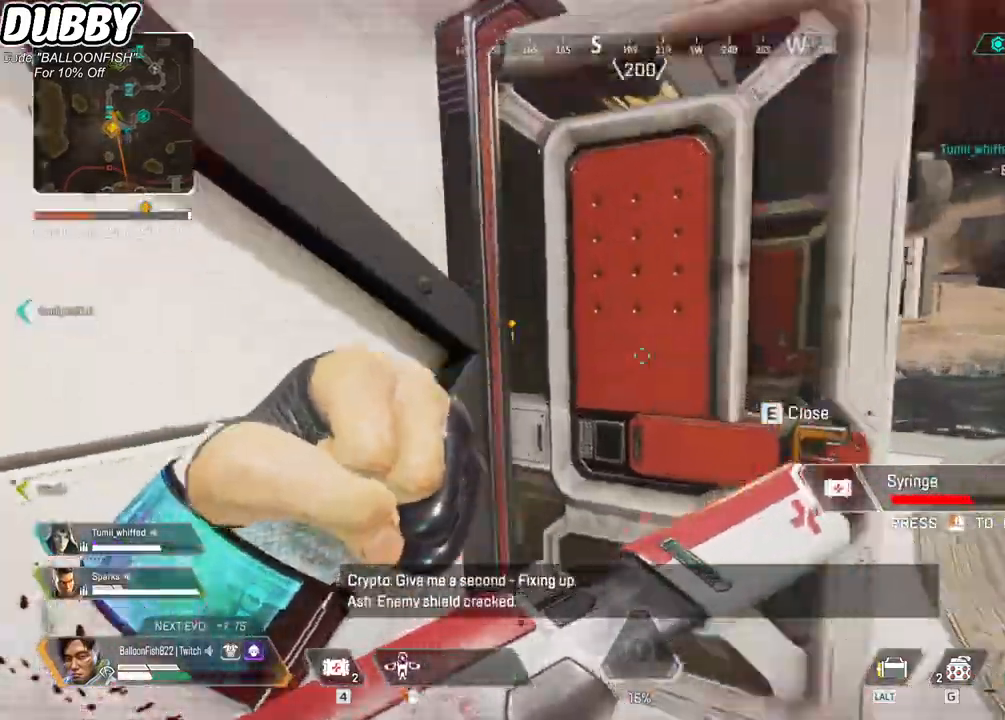
{"keys": ["a"], "mouse": [], "events": [[134, "d", "down"], [201, "w", "up"], [334, "d", "up"], [368, "mouse_left", "down"], [434, "a", "down"], [468, "mouse_left", "up"]]}
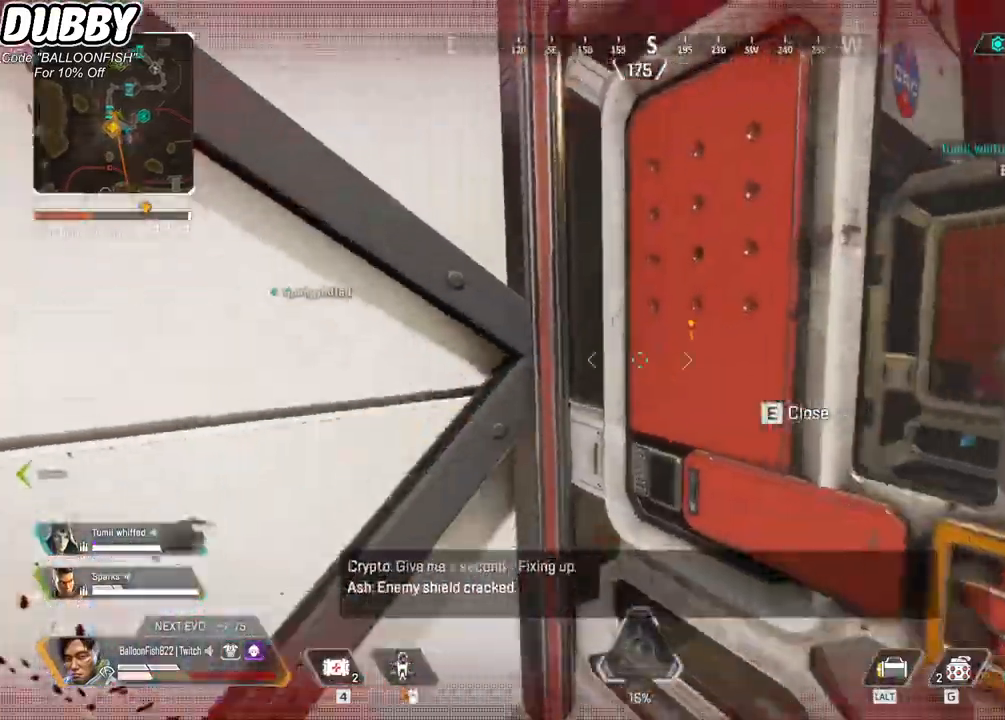
{"keys": ["d"], "mouse": ["right"], "events": [[34, "a", "up"], [34, "d", "down"], [34, "s", "down"], [167, "s", "up"], [434, "mouse_right", "down"]]}
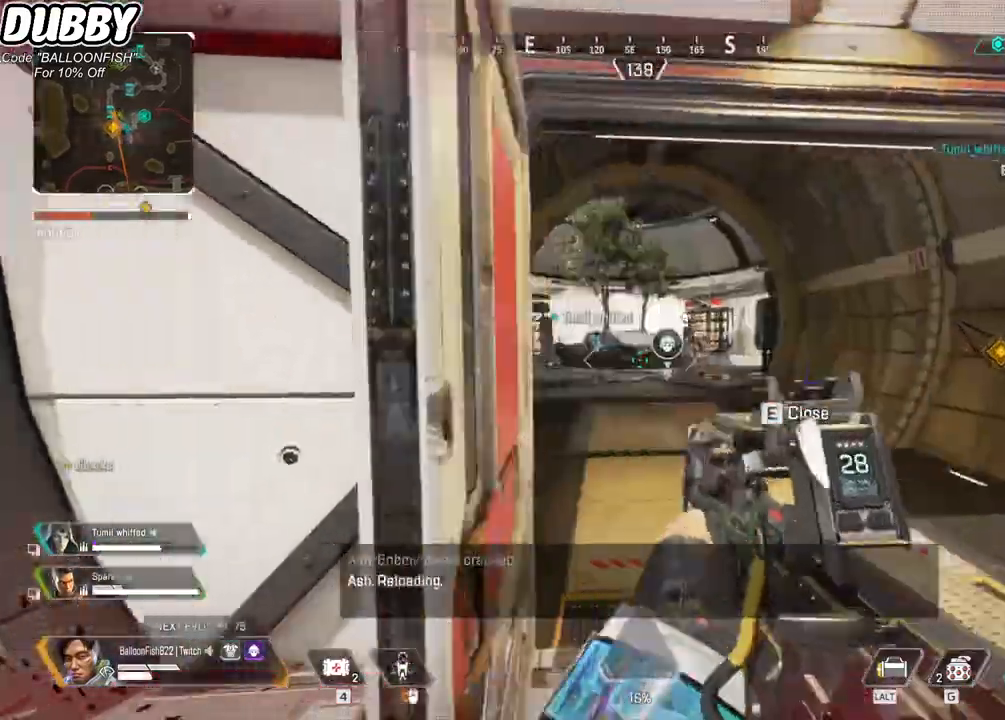
{"keys": ["d"], "mouse": [], "events": [[100, "mouse_right", "up"]]}
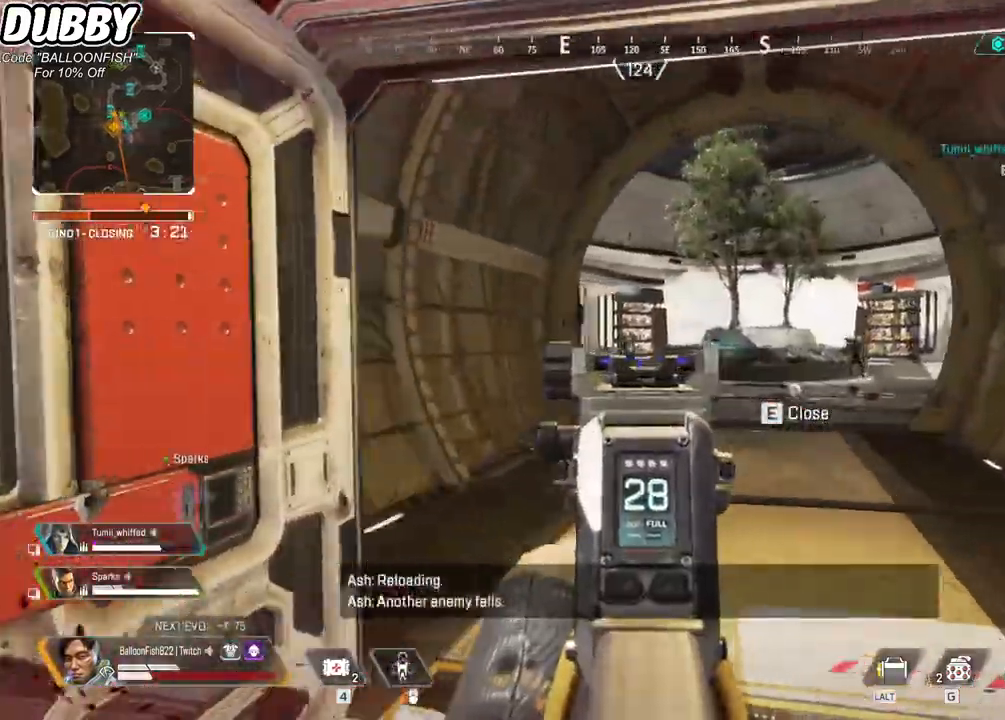
{"keys": ["a", "s"], "mouse": ["left"], "events": [[200, "mouse_left", "down"], [334, "a", "down"], [334, "d", "up"], [334, "s", "down"]]}
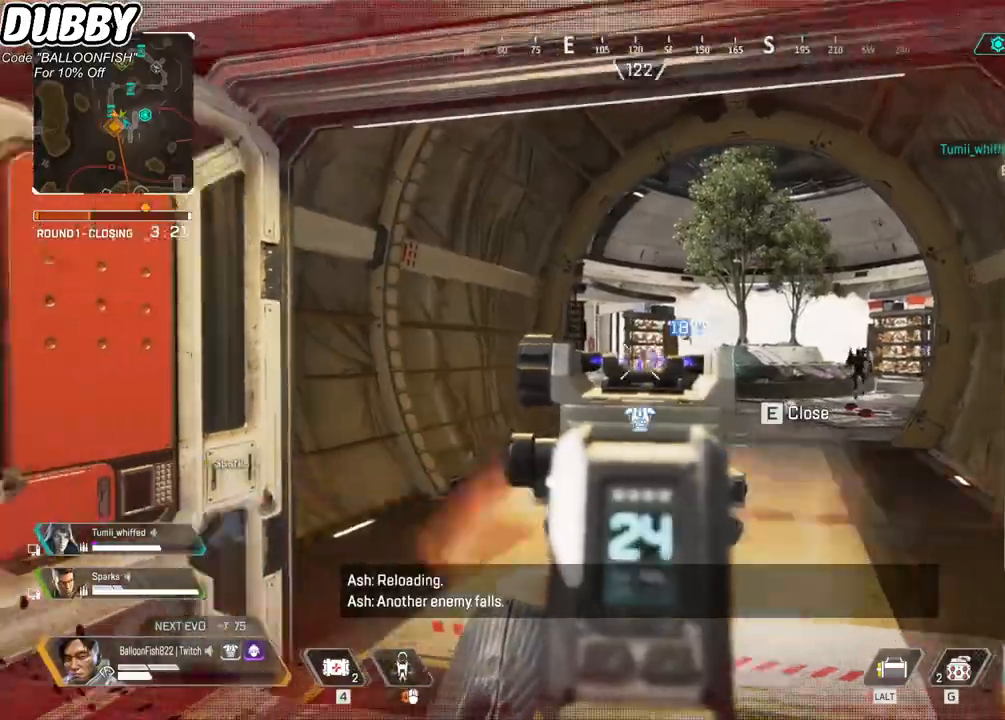
{"keys": ["d", "s"], "mouse": ["left"], "events": [[367, "a", "up"], [367, "d", "down"]]}
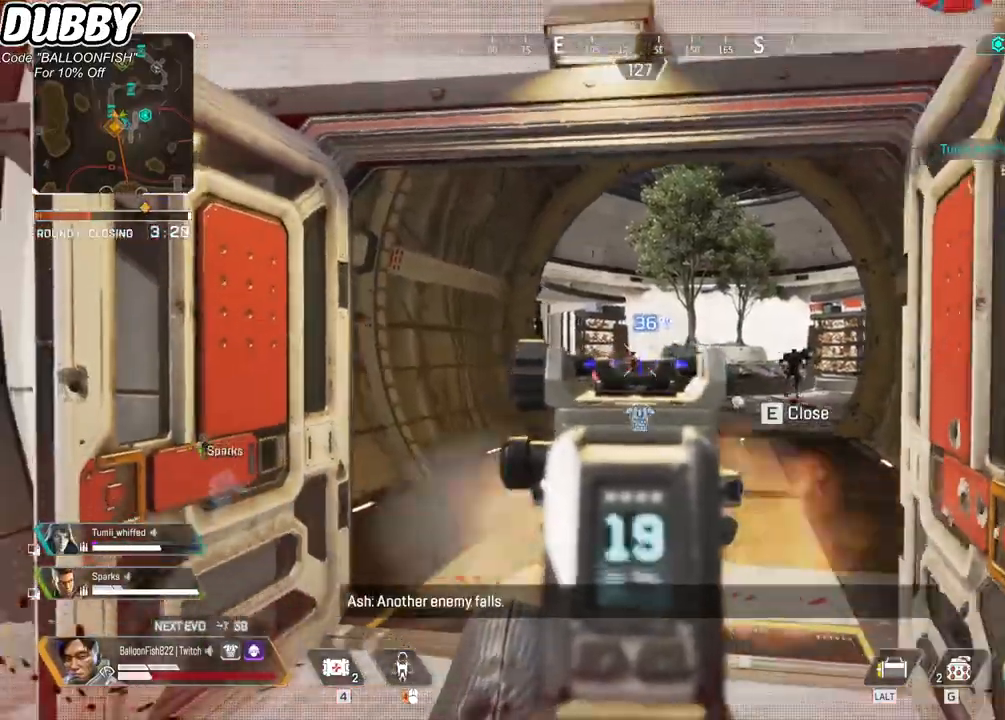
{"keys": ["d"], "mouse": ["left"], "events": [[133, "s", "up"], [167, "a", "down"], [167, "d", "up"], [467, "a", "up"], [467, "d", "down"]]}
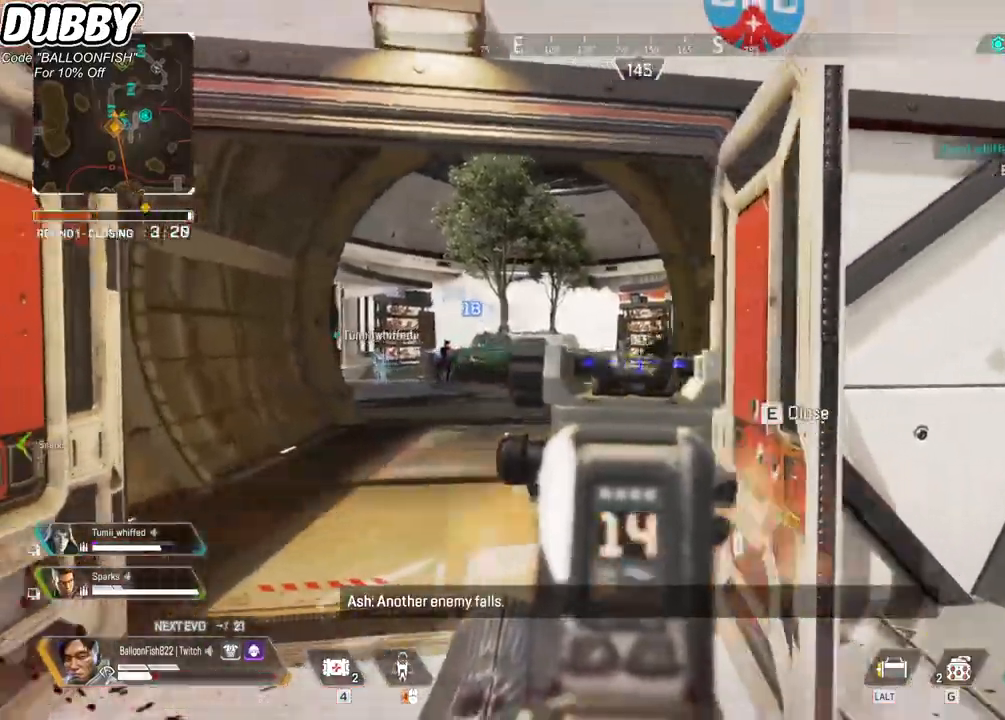
{"keys": ["d", "r"], "mouse": [], "events": [[101, "a", "down"], [101, "d", "up"], [334, "a", "up"], [334, "d", "down"], [434, "mouse_left", "up"], [434, "r", "down"]]}
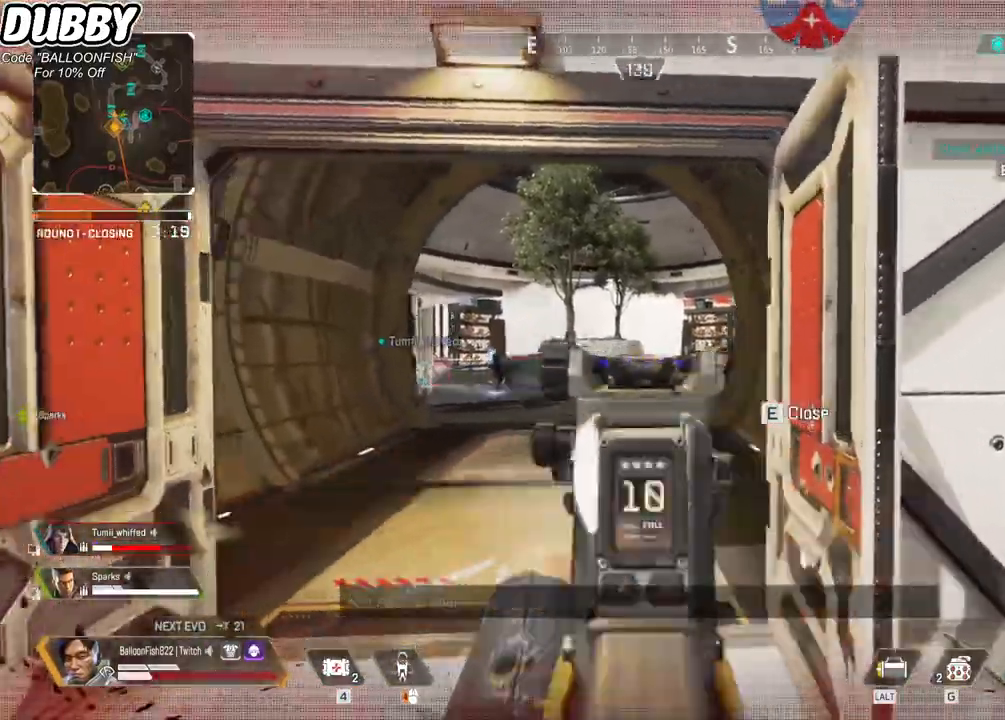
{"keys": [], "mouse": [], "events": [[34, "r", "up"], [134, "r", "down"], [167, "r", "up"], [301, "2", "down"], [401, "2", "up"], [501, "d", "up"]]}
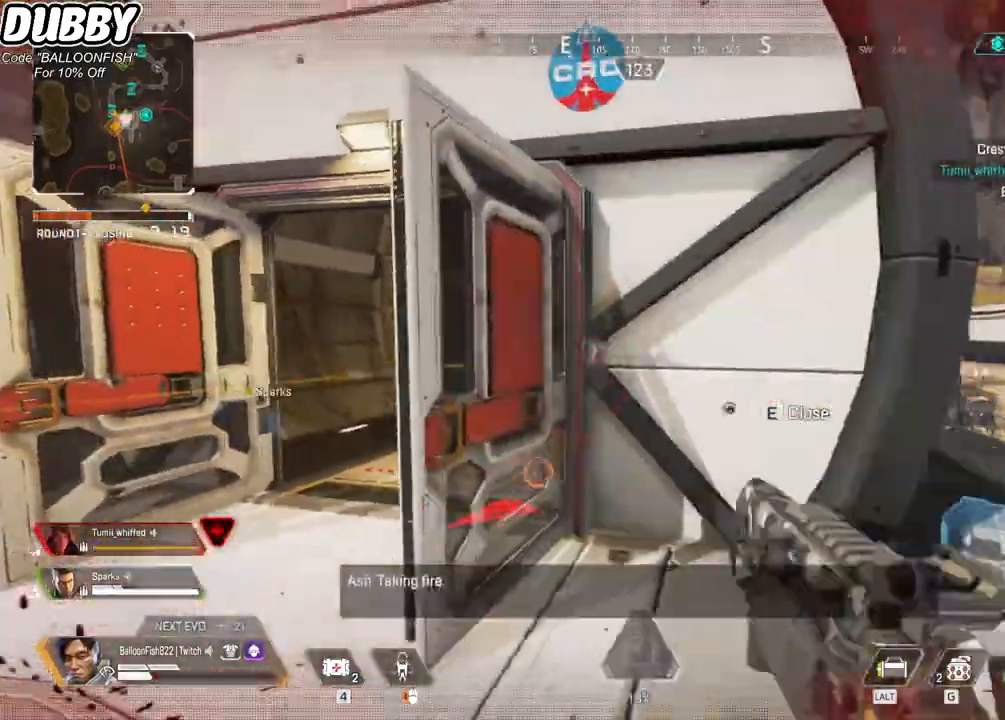
{"keys": ["a"], "mouse": ["right"], "events": [[100, "a", "down"], [434, "mouse_right", "down"]]}
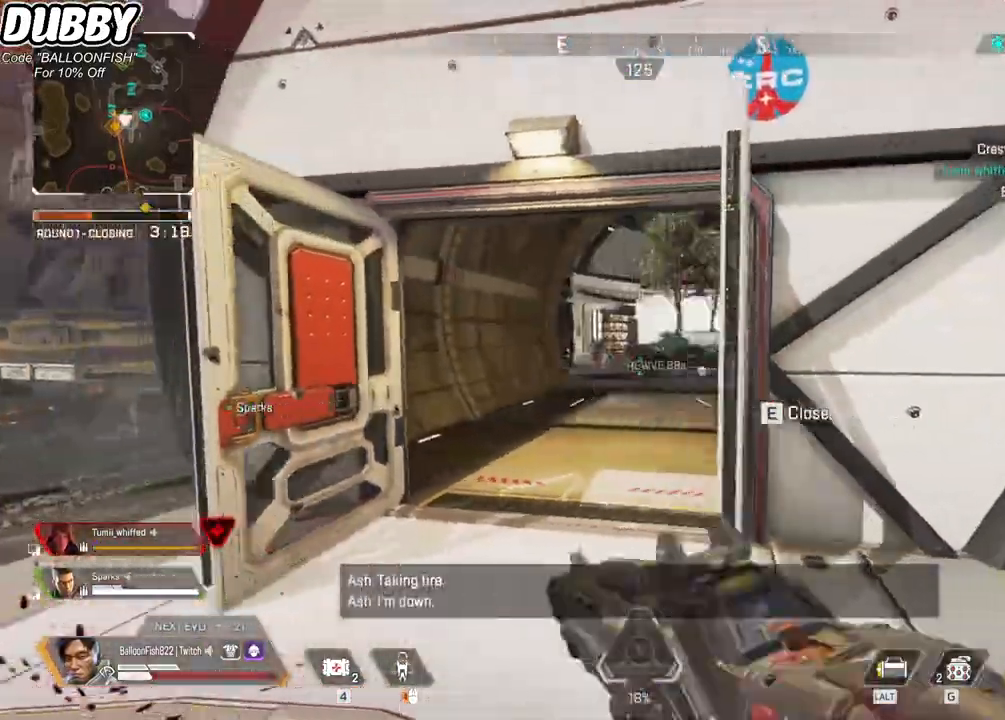
{"keys": ["d"], "mouse": [], "events": [[300, "d", "down"], [300, "mouse_right", "up"], [334, "a", "up"]]}
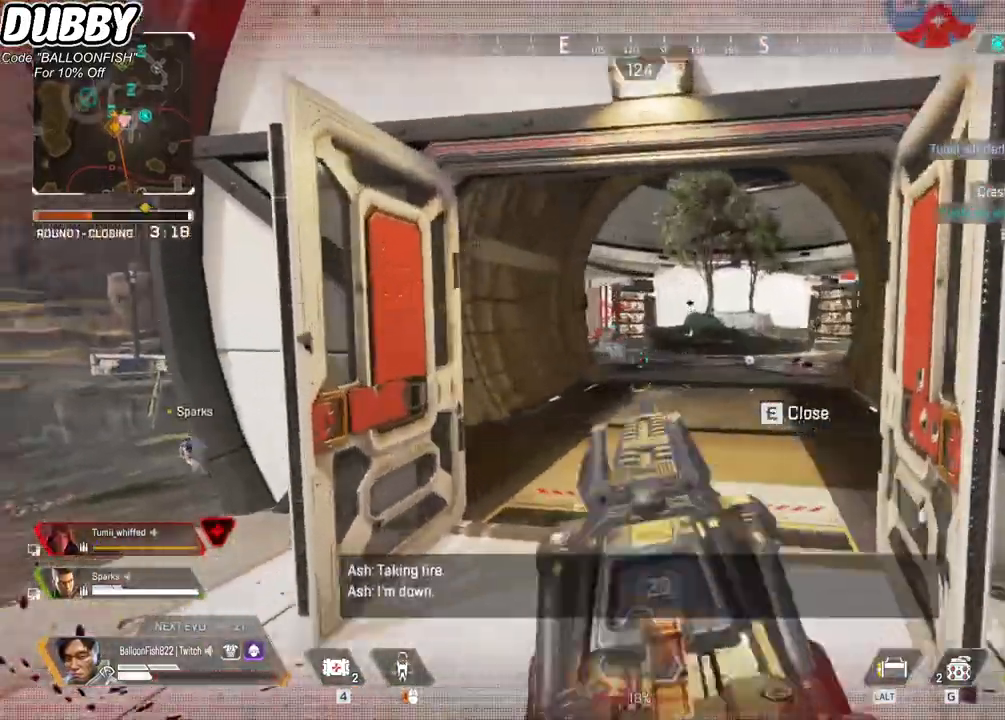
{"keys": ["a"], "mouse": [], "events": [[33, "mouse_right", "down"], [167, "mouse_right", "up"], [300, "a", "down"], [300, "mouse_right", "down"], [367, "d", "up"], [400, "mouse_right", "up"]]}
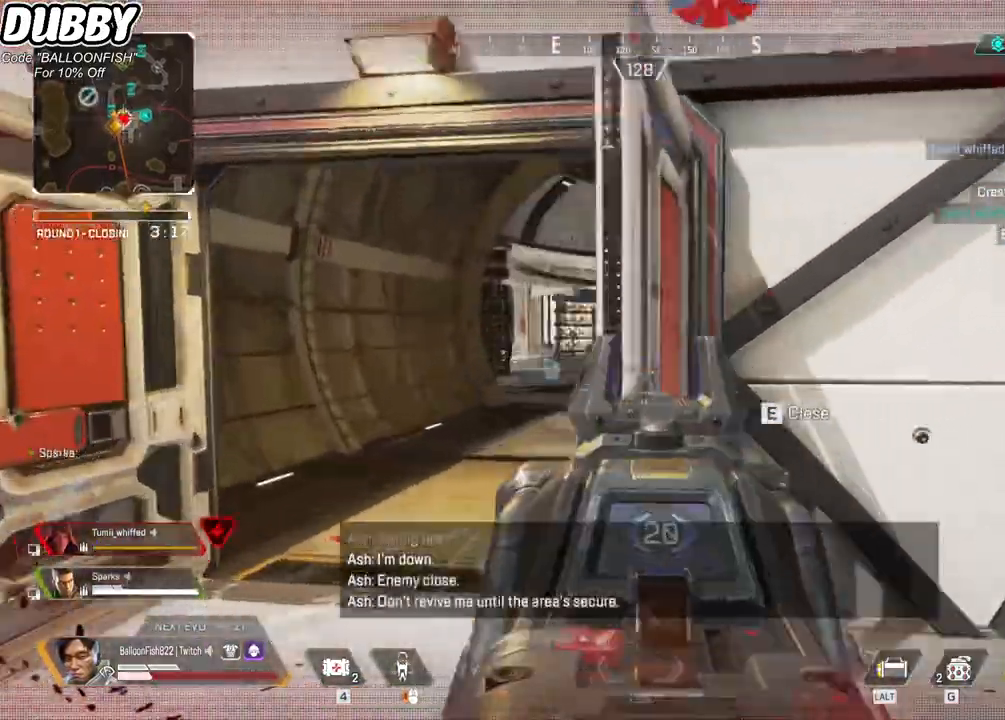
{"keys": ["a"], "mouse": ["left"], "events": [[233, "mouse_left", "down"]]}
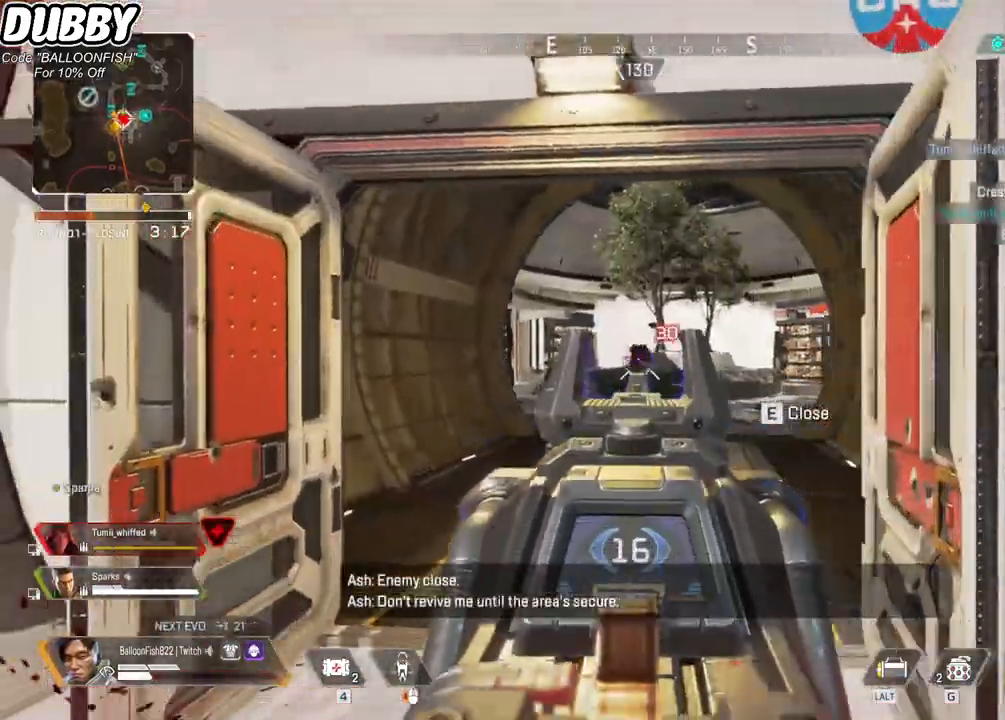
{"keys": ["a"], "mouse": ["left"], "events": [[167, "a", "up"], [167, "d", "down"], [401, "d", "up"], [434, "a", "down"]]}
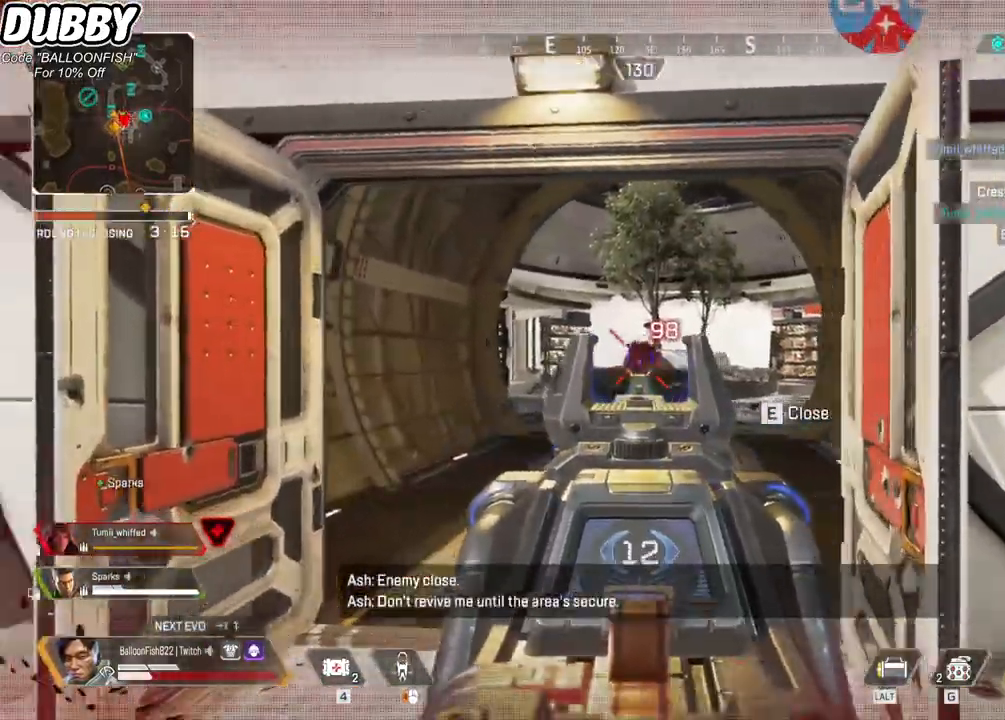
{"keys": ["d"], "mouse": ["right"], "events": [[34, "mouse_left", "up"], [67, "a", "up"], [67, "d", "down"], [67, "mouse_left", "down"], [134, "mouse_left", "up"], [201, "mouse_left", "down"], [267, "d", "up"], [301, "a", "down"], [434, "a", "up"], [434, "d", "down"], [434, "mouse_left", "up"], [501, "mouse_right", "down"]]}
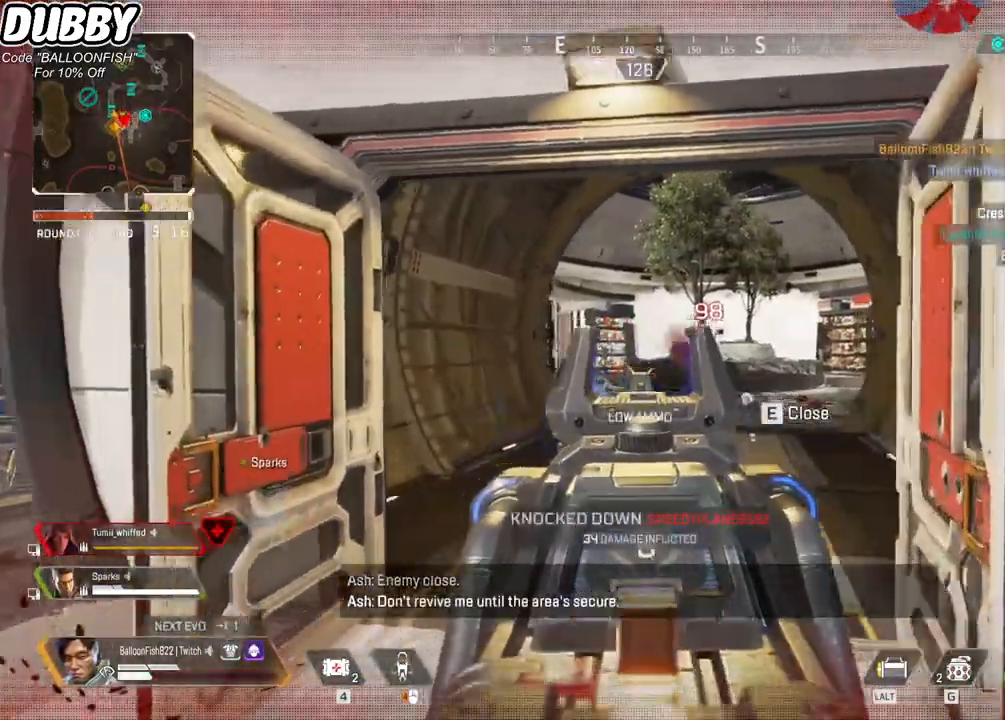
{"keys": ["w"], "mouse": [], "events": [[134, "mouse_right", "up"], [134, "r", "down"], [234, "r", "up"], [367, "w", "down"], [401, "d", "up"]]}
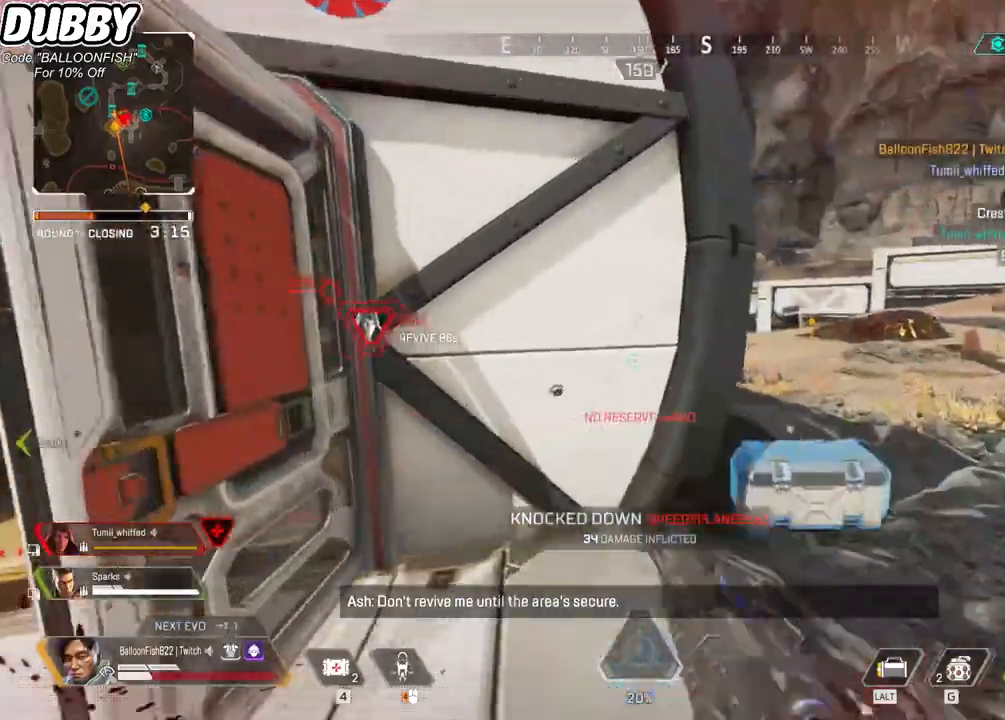
{"keys": [], "mouse": [], "events": [[100, "1", "down"], [200, "1", "up"], [234, "d", "down"], [300, "w", "up"], [434, "d", "up"]]}
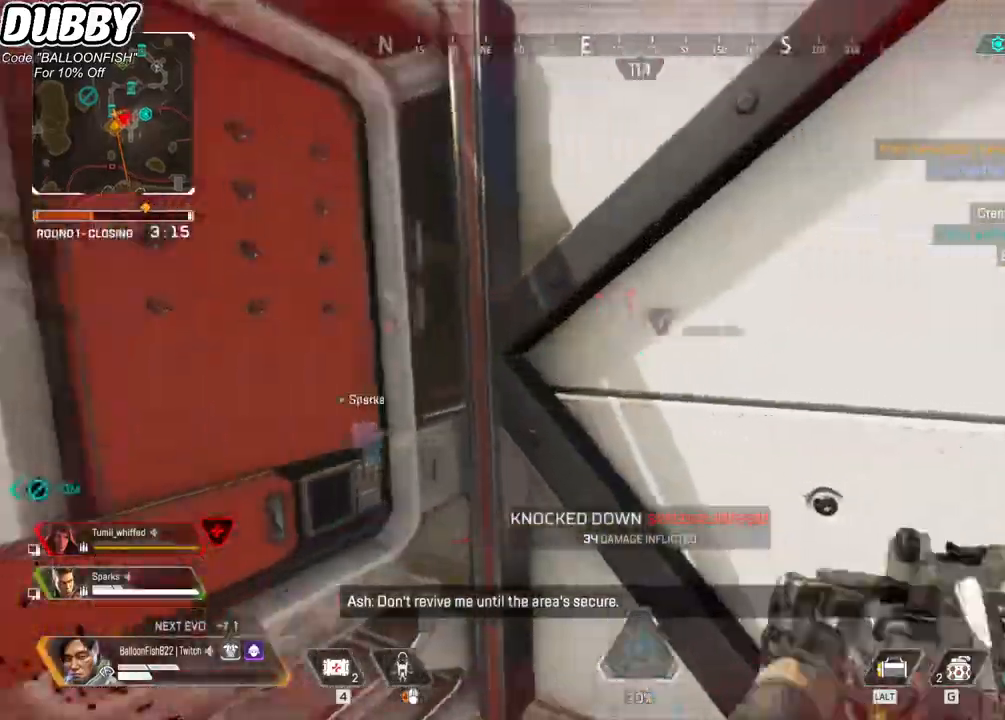
{"keys": ["w"], "mouse": [], "events": [[67, "a", "down"], [67, "r", "down"], [67, "w", "down"], [167, "r", "up"], [200, "a", "up"], [200, "w", "up"], [267, "r", "down"], [300, "r", "up"], [300, "w", "down"], [400, "r", "down"], [434, "r", "up"]]}
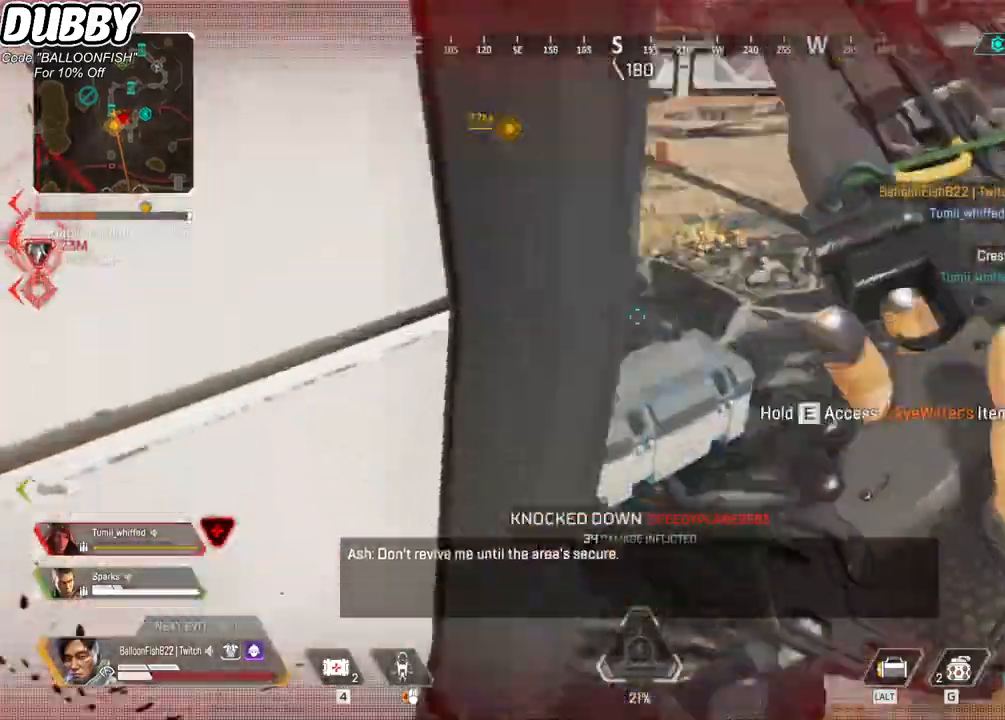
{"keys": ["e"], "mouse": [], "events": [[33, "d", "down"], [167, "d", "up"], [267, "e", "down"], [333, "w", "up"]]}
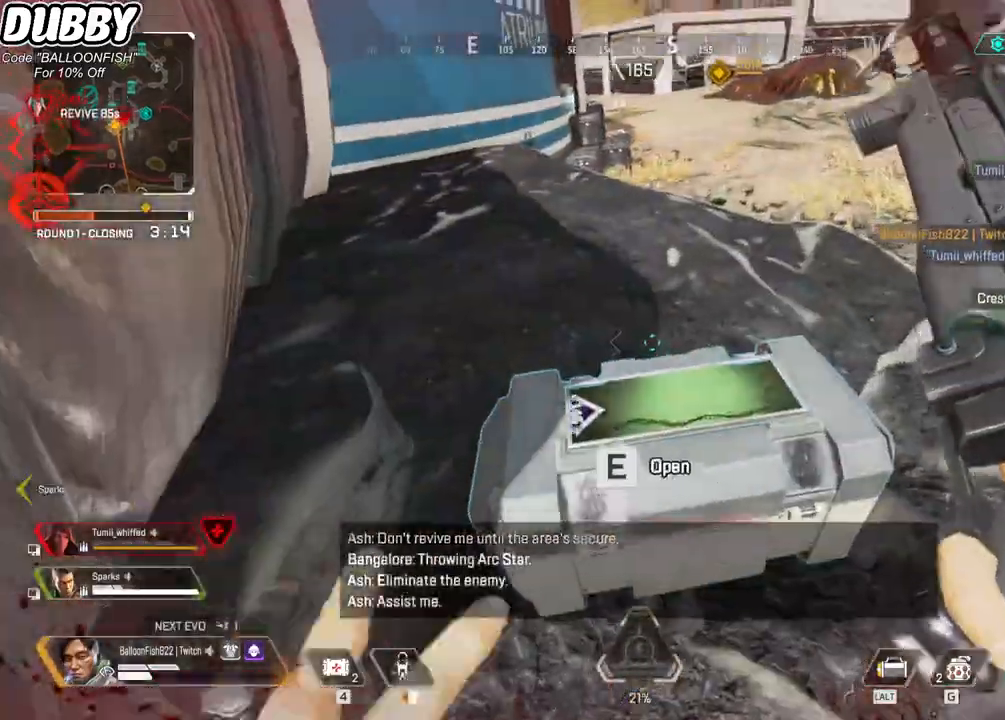
{"keys": ["d"], "mouse": [], "events": [[101, "s", "down"], [167, "s", "up"], [301, "a", "down"], [301, "e", "up"], [434, "d", "down"], [468, "a", "up"]]}
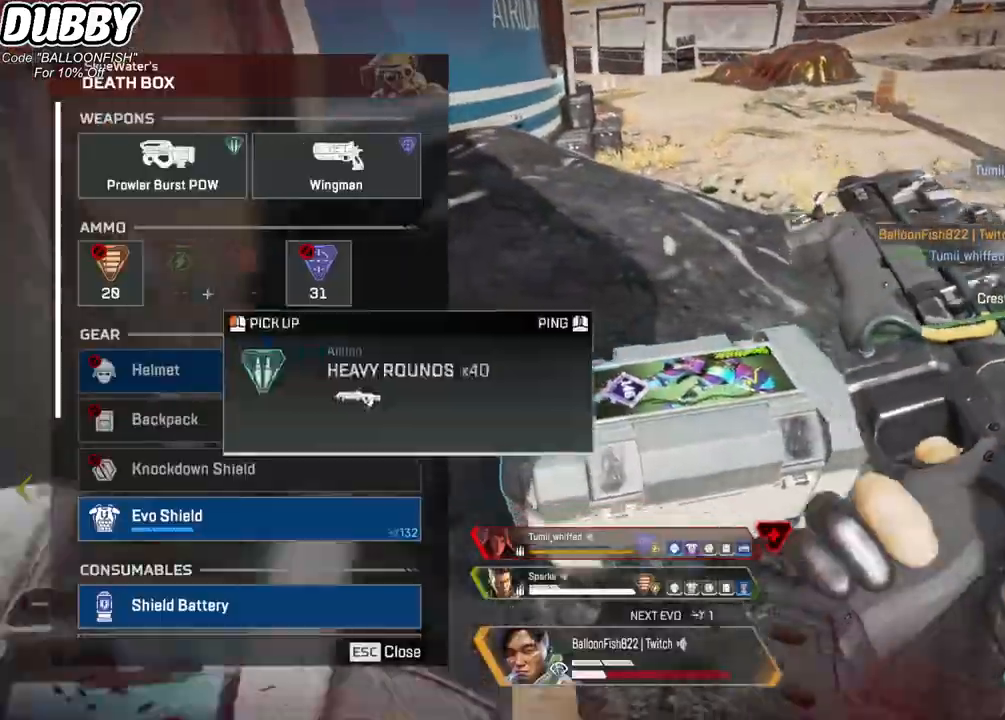
{"keys": ["s"], "mouse": [], "events": [[34, "mouse_left", "down"], [67, "mouse_left", "up"], [167, "a", "down"], [167, "d", "up"], [301, "a", "up"], [368, "d", "down"], [368, "s", "down"], [401, "d", "up"], [434, "tab", "down"], [501, "tab", "up"]]}
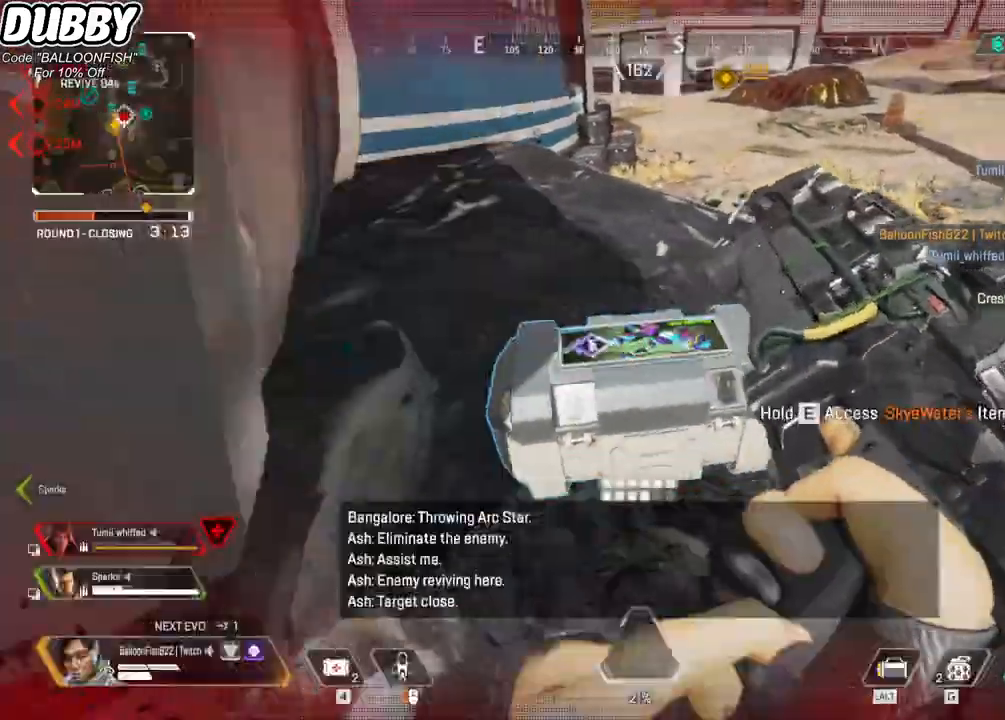
{"keys": ["e", "w"], "mouse": [], "events": [[134, "a", "down"], [134, "s", "up"], [200, "a", "up"], [200, "d", "down"], [301, "d", "up"], [301, "w", "down"], [401, "e", "down"]]}
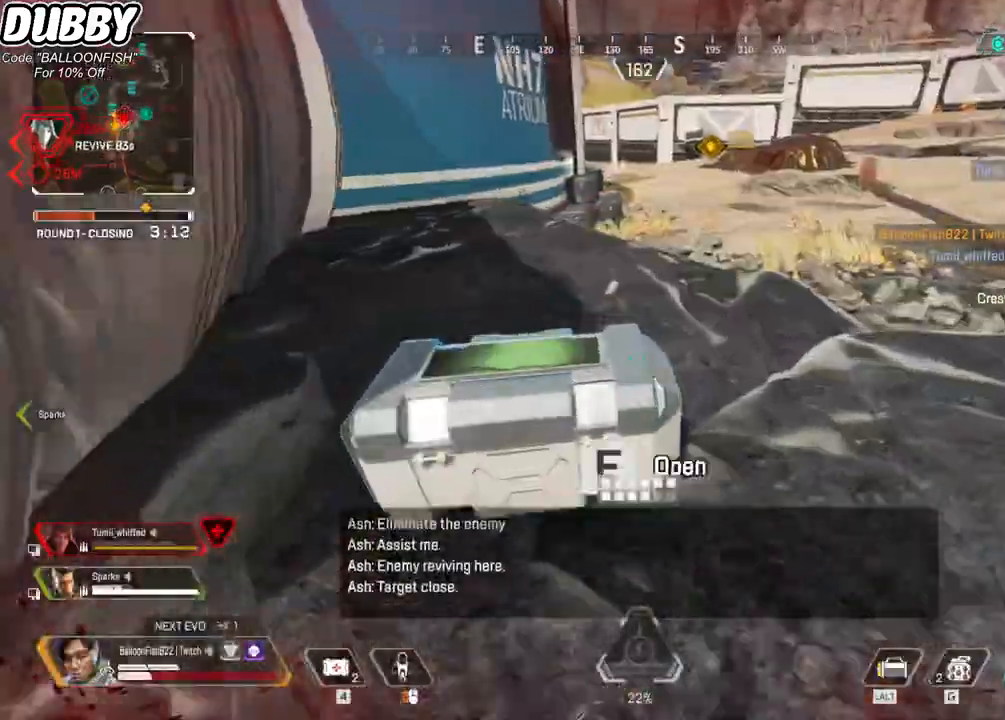
{"keys": ["d"], "mouse": [], "events": [[67, "w", "up"], [267, "a", "down"], [367, "e", "up"], [434, "a", "up"], [501, "d", "down"]]}
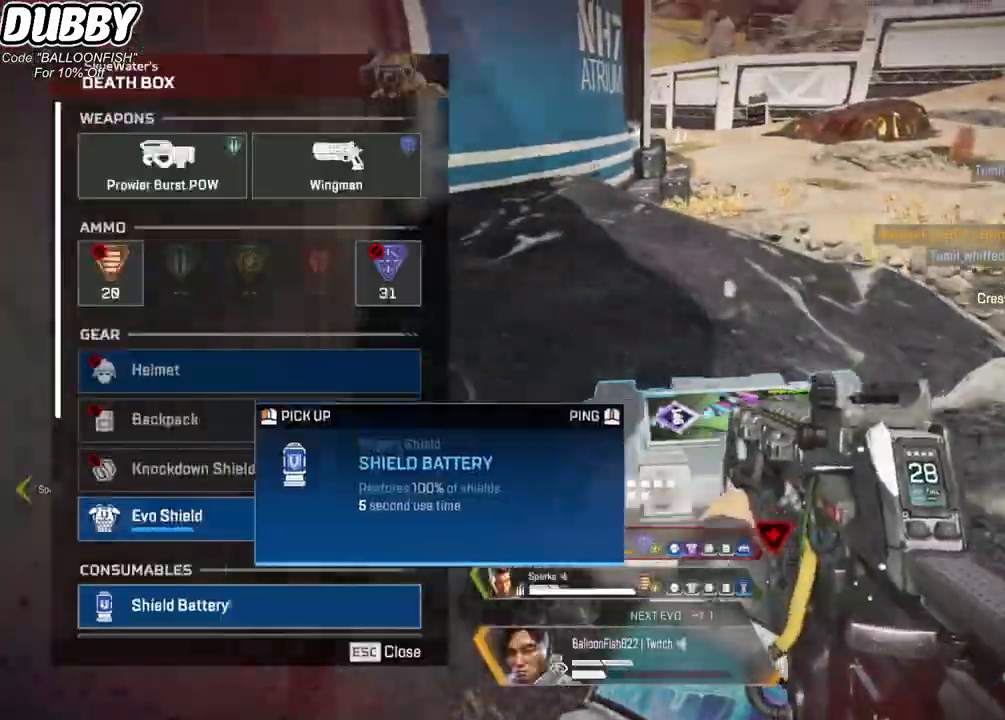
{"keys": ["a"], "mouse": ["left"], "events": [[100, "d", "up"], [233, "mouse_left", "down"], [334, "mouse_left", "up"], [400, "a", "down"], [467, "mouse_left", "down"]]}
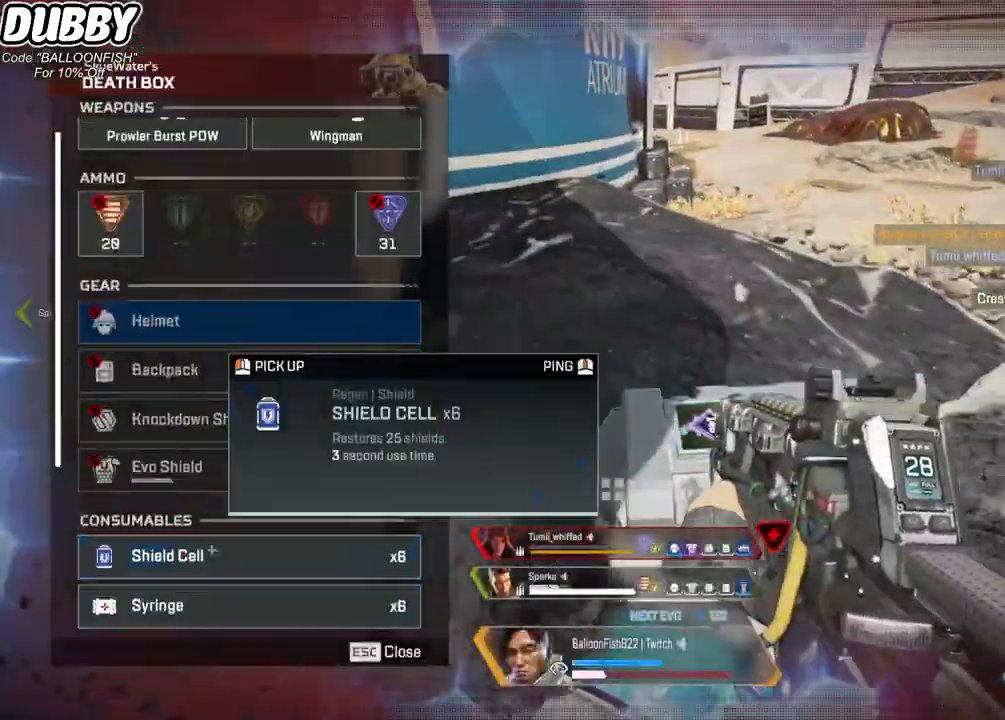
{"keys": ["a", "s"], "mouse": [], "events": [[66, "mouse_left", "up"], [66, "s", "down"], [200, "tab", "down"], [300, "tab", "up"]]}
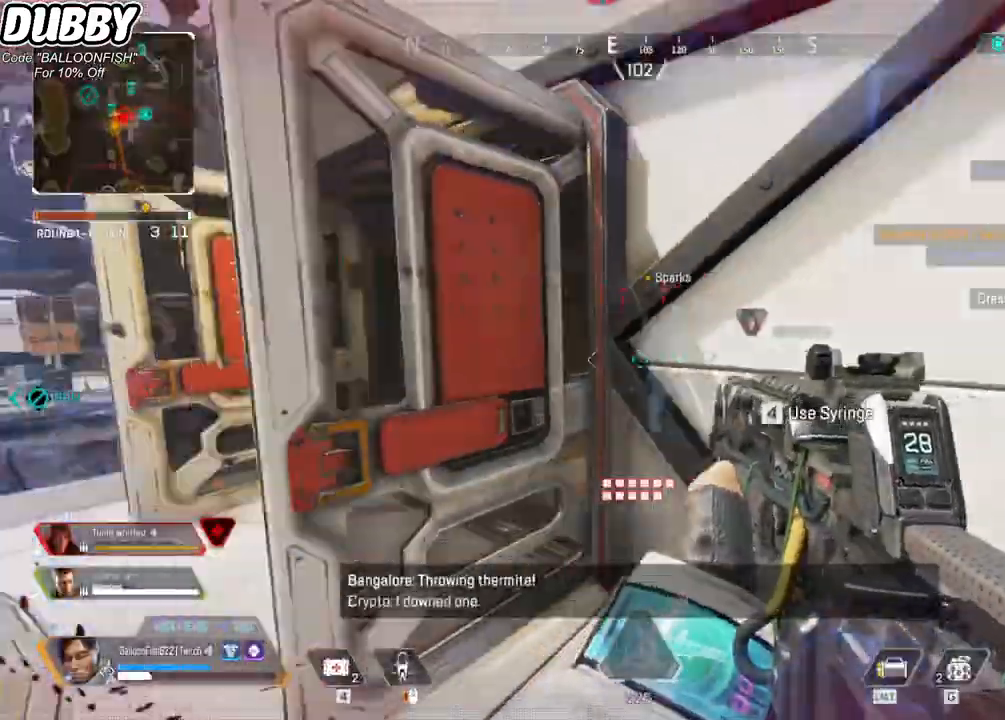
{"keys": ["a"], "mouse": ["right"], "events": [[67, "s", "up"], [434, "mouse_right", "down"]]}
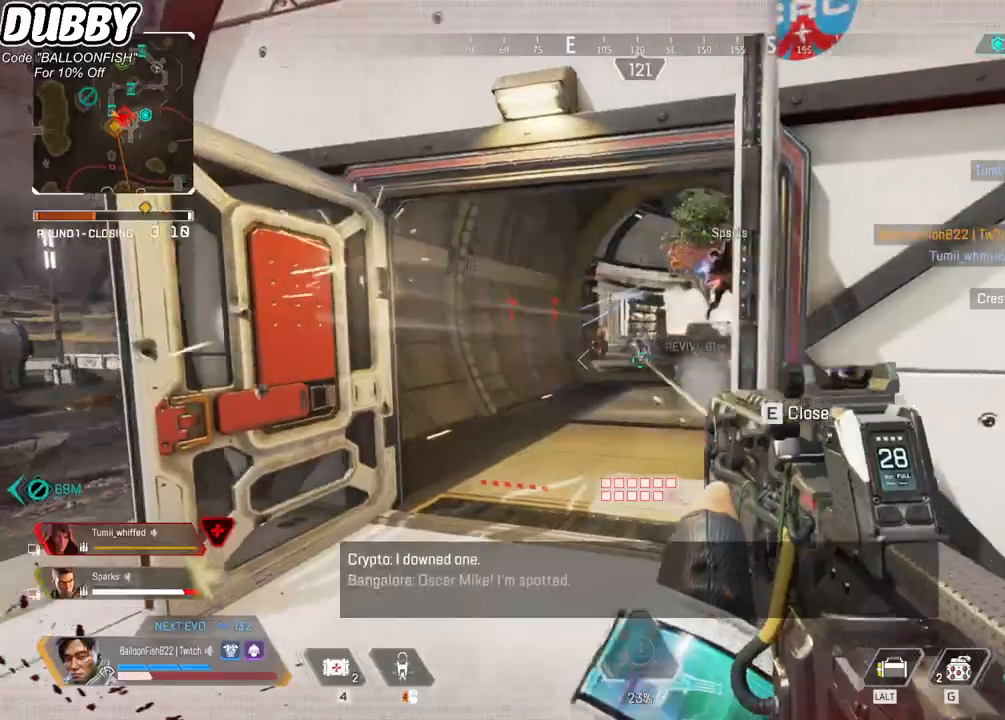
{"keys": ["d"], "mouse": [], "events": [[100, "mouse_right", "up"], [267, "a", "up"], [267, "d", "down"], [267, "mouse_left", "down"], [468, "mouse_left", "up"]]}
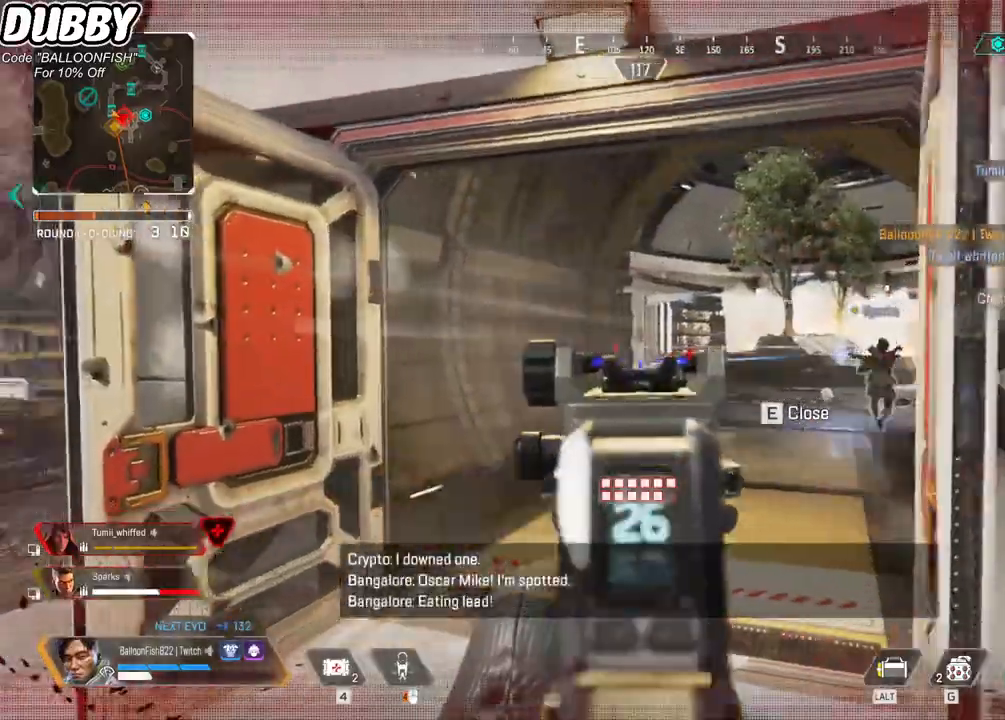
{"keys": ["w"], "mouse": ["right"], "events": [[134, "d", "up"], [134, "w", "down"], [200, "a", "down"], [367, "mouse_right", "down"], [468, "a", "up"]]}